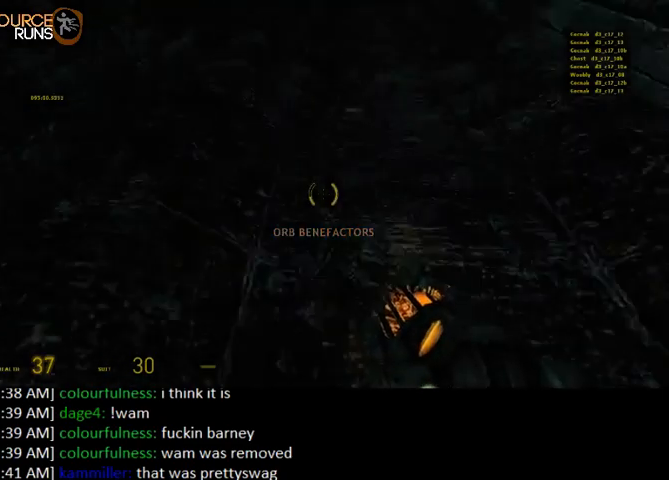
Gameplay with keyboard and mouse; each line is a JSON object with the keys and mouse buttons held at the frame after it. "events" lists presses ("down") and releases ("up") of "0", "1", "3", "4", "5", "a", "alt", "c", "ctrl", "d", "e", "f", "q", "r", "s", "shift", "space", "tab", "v", "w", "x", "z", "mouse_left" and "mouse_right" between this image and that frame as [ms after this image, input, new state], when the widget could be followed in between. "mouse_left", "mouse_right" = the "left", "right" buttons of the "mouse" list. No other keys are recorded. Mouse movement is not recorded. Not read: 2.
{"keys": ["0", "ctrl"], "mouse": [], "events": []}
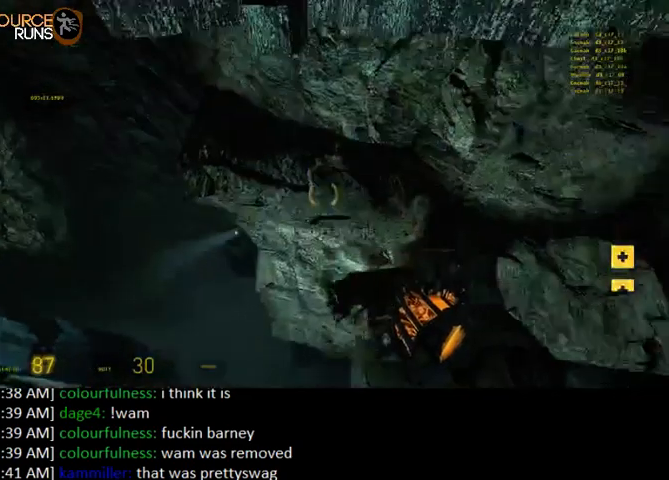
{"keys": ["0", "ctrl", "d"], "mouse": [], "events": [[67, "d", "down"]]}
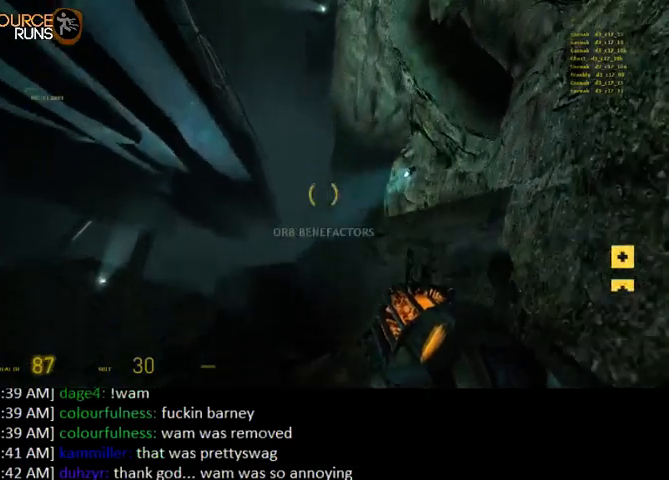
{"keys": ["a", "s", "shift"], "mouse": [], "events": [[67, "0", "up"], [134, "s", "down"], [167, "ctrl", "up"], [400, "a", "down"], [400, "shift", "down"], [467, "d", "up"]]}
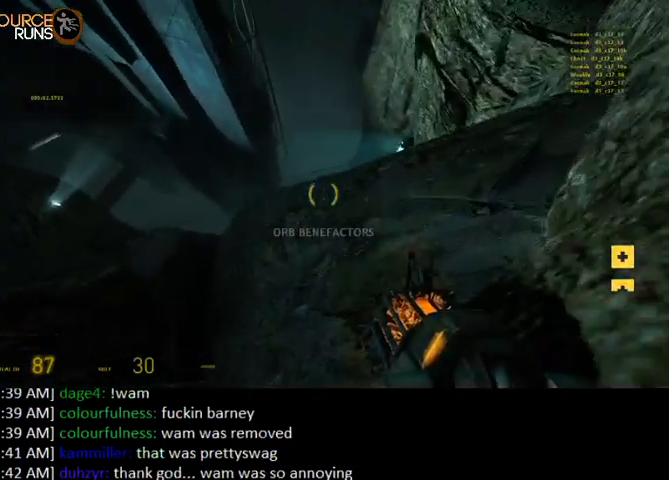
{"keys": ["d", "s", "shift"], "mouse": [], "events": [[367, "d", "down"], [400, "a", "up"]]}
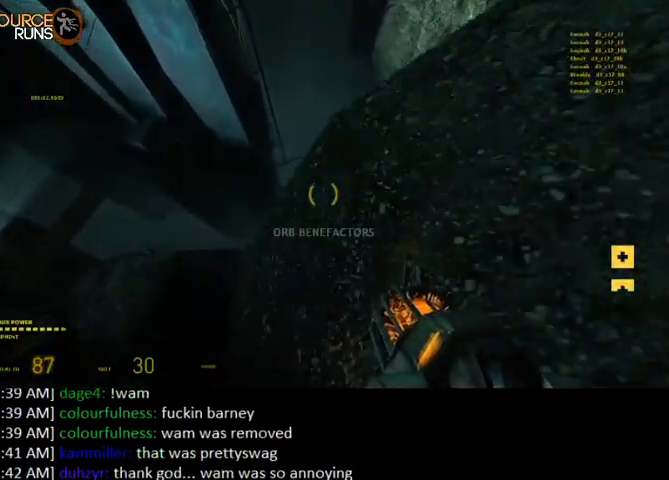
{"keys": ["d"], "mouse": [], "events": [[434, "s", "up"], [500, "shift", "up"]]}
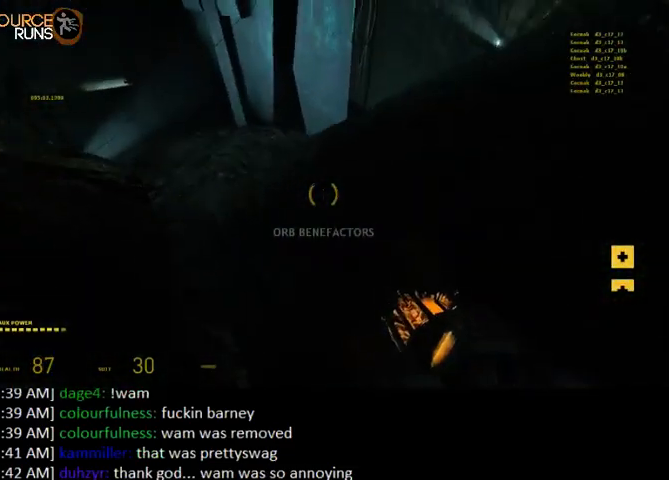
{"keys": ["shift", "w"], "mouse": [], "events": [[100, "d", "up"], [100, "w", "down"], [434, "shift", "down"]]}
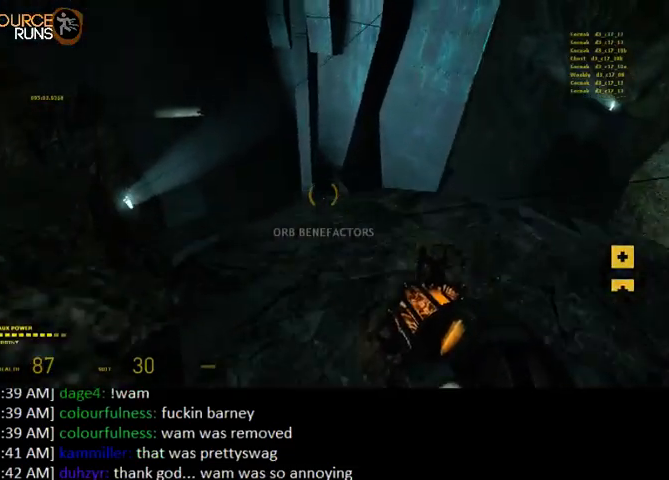
{"keys": ["0", "a", "ctrl"], "mouse": [], "events": [[67, "d", "down"], [234, "0", "down"], [300, "shift", "up"], [334, "a", "down"], [400, "ctrl", "down"], [400, "d", "up"], [434, "w", "up"]]}
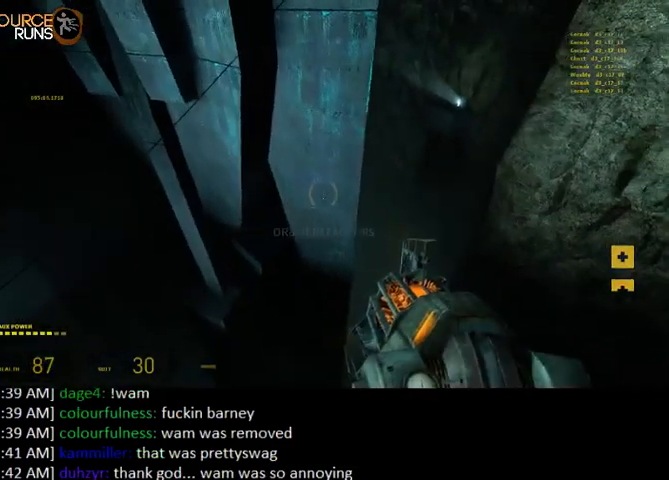
{"keys": ["ctrl", "d"], "mouse": [], "events": [[234, "0", "up"], [467, "d", "down"], [500, "a", "up"]]}
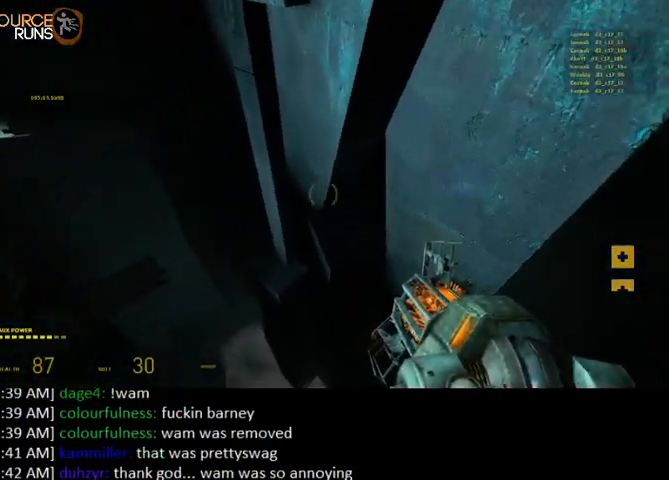
{"keys": ["ctrl", "d"], "mouse": [], "events": []}
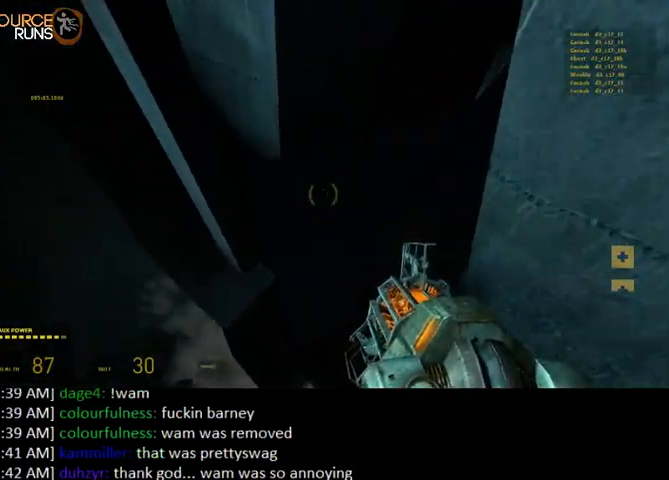
{"keys": ["shift", "w"], "mouse": [], "events": [[167, "w", "down"], [234, "ctrl", "up"], [367, "d", "up"], [367, "shift", "down"]]}
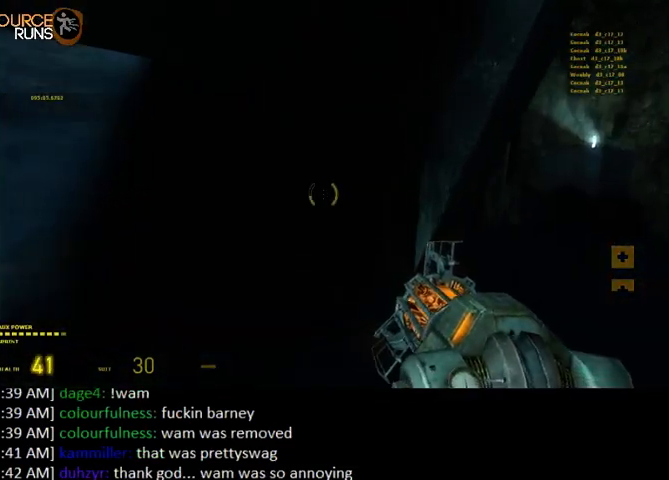
{"keys": ["shift", "w"], "mouse": [], "events": [[100, "a", "down"], [300, "a", "up"]]}
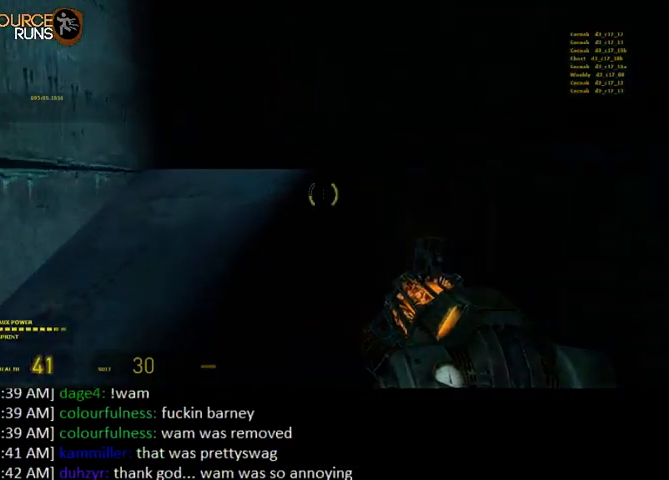
{"keys": ["shift", "w"], "mouse": [], "events": []}
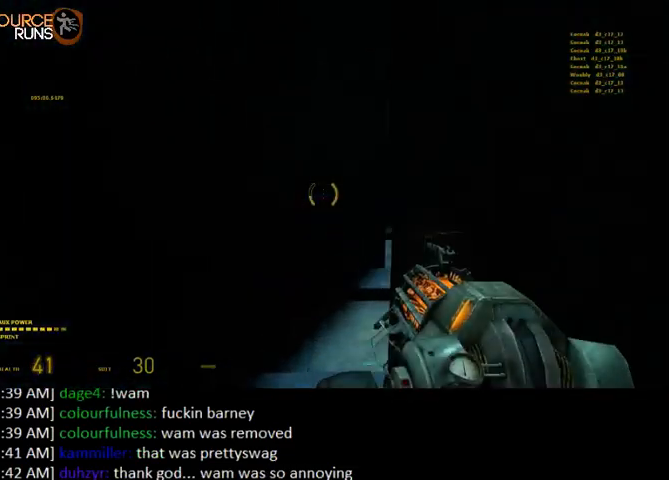
{"keys": ["d", "shift", "w"], "mouse": [], "events": [[200, "d", "down"], [267, "w", "up"], [500, "w", "down"]]}
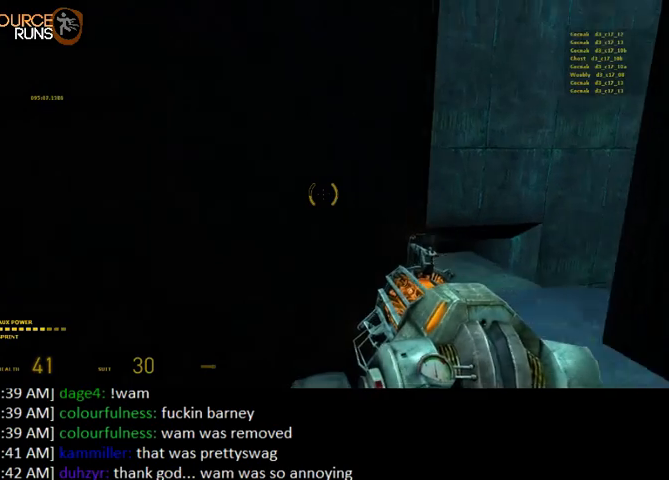
{"keys": ["a", "shift", "w"], "mouse": [], "events": [[300, "a", "down"], [300, "d", "up"]]}
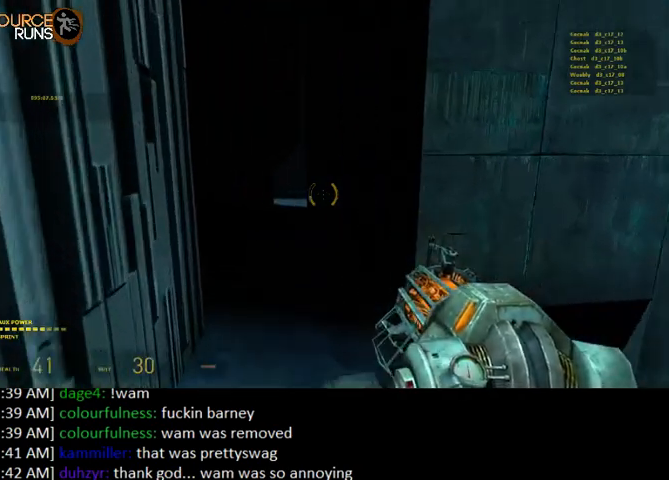
{"keys": ["shift", "w"], "mouse": [], "events": [[134, "a", "up"], [167, "d", "down"], [234, "d", "up"], [267, "a", "down"], [467, "a", "up"]]}
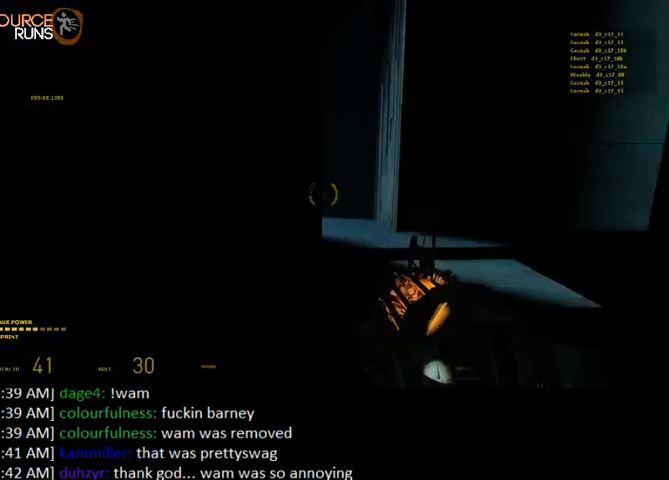
{"keys": ["shift", "w"], "mouse": [], "events": [[34, "d", "down"], [300, "a", "down"], [300, "d", "up"], [467, "a", "up"]]}
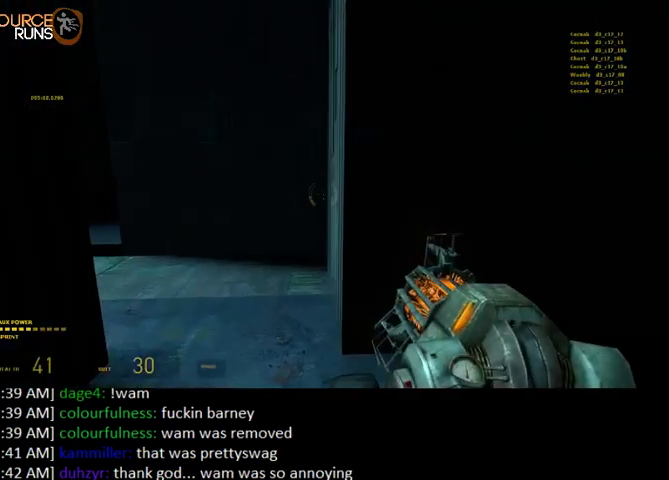
{"keys": ["a", "shift", "w"], "mouse": [], "events": [[67, "a", "down"]]}
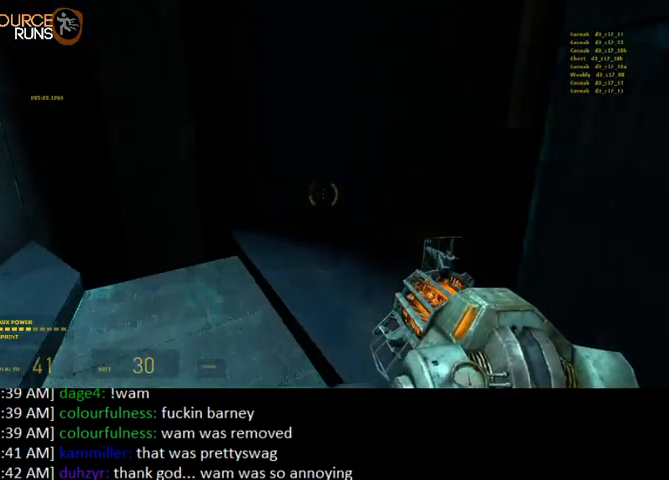
{"keys": ["d", "shift", "w"], "mouse": [], "events": [[34, "a", "up"], [100, "d", "down"], [334, "d", "up"], [467, "d", "down"]]}
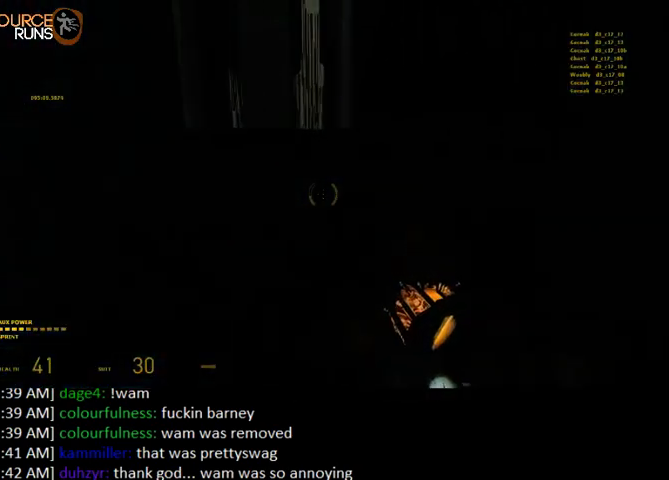
{"keys": ["d", "shift", "w"], "mouse": [], "events": [[34, "d", "up"], [334, "a", "down"], [467, "a", "up"], [500, "d", "down"]]}
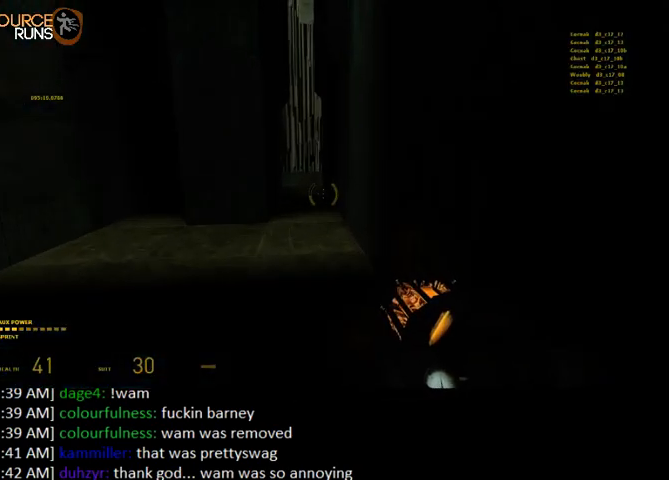
{"keys": ["d", "shift", "w"], "mouse": [], "events": [[100, "d", "up"], [234, "d", "down"]]}
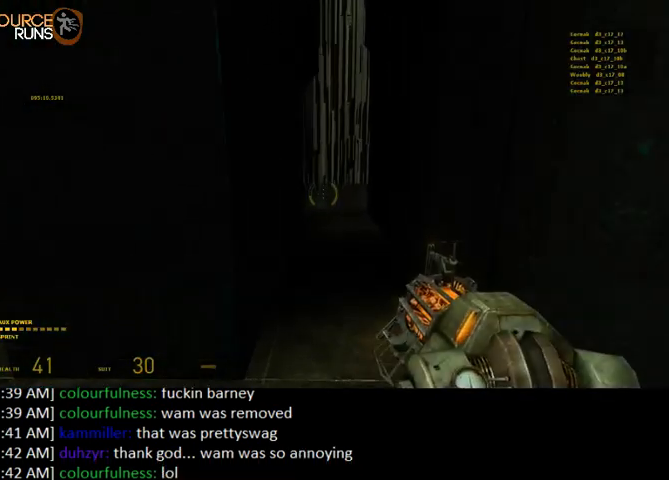
{"keys": ["0", "a", "ctrl"], "mouse": [], "events": [[167, "0", "down"], [200, "shift", "up"], [234, "a", "down"], [234, "d", "up"], [267, "ctrl", "down"], [300, "w", "up"]]}
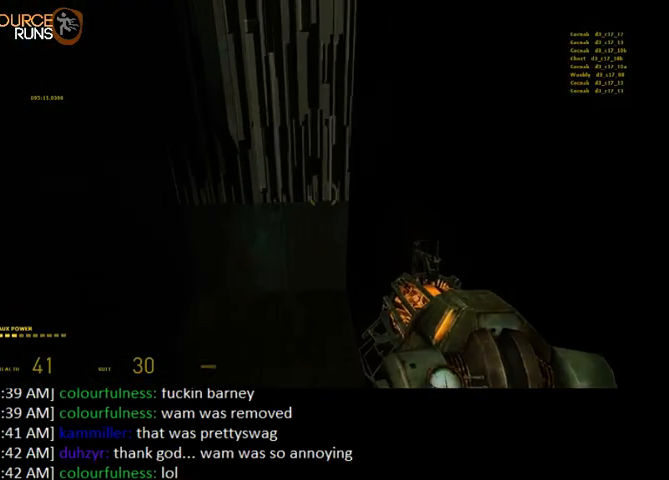
{"keys": ["d"], "mouse": [], "events": [[167, "d", "down"], [200, "0", "up"], [234, "a", "up"], [500, "ctrl", "up"]]}